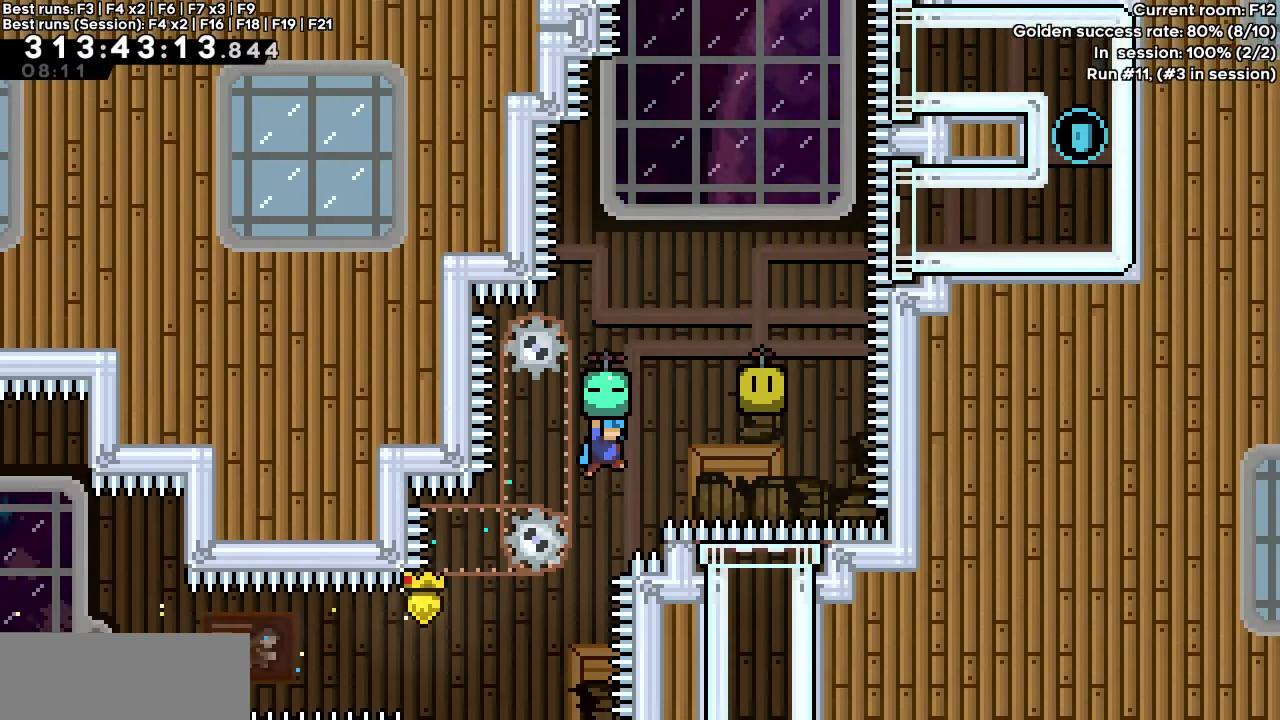
Gameplay with keyboard; each line is a JSON object with the keys held at the frame after it. "events" lists presses ("down") and releases ("up") of "dash", "demo", "down", "grab", "jump", "jump2", "left", "right" and "up" between this image and that frame as [ms after this image, input, new state], when the widget could be followed in between. No other keys are recorded. Mouse input is not recorded. Key names are as the overlay labels them; some are game actions (e.g. jump) rather than physical keys.
{"keys": ["dash", "grab", "right"], "events": [[267, "grab", "up"], [367, "grab", "down"]]}
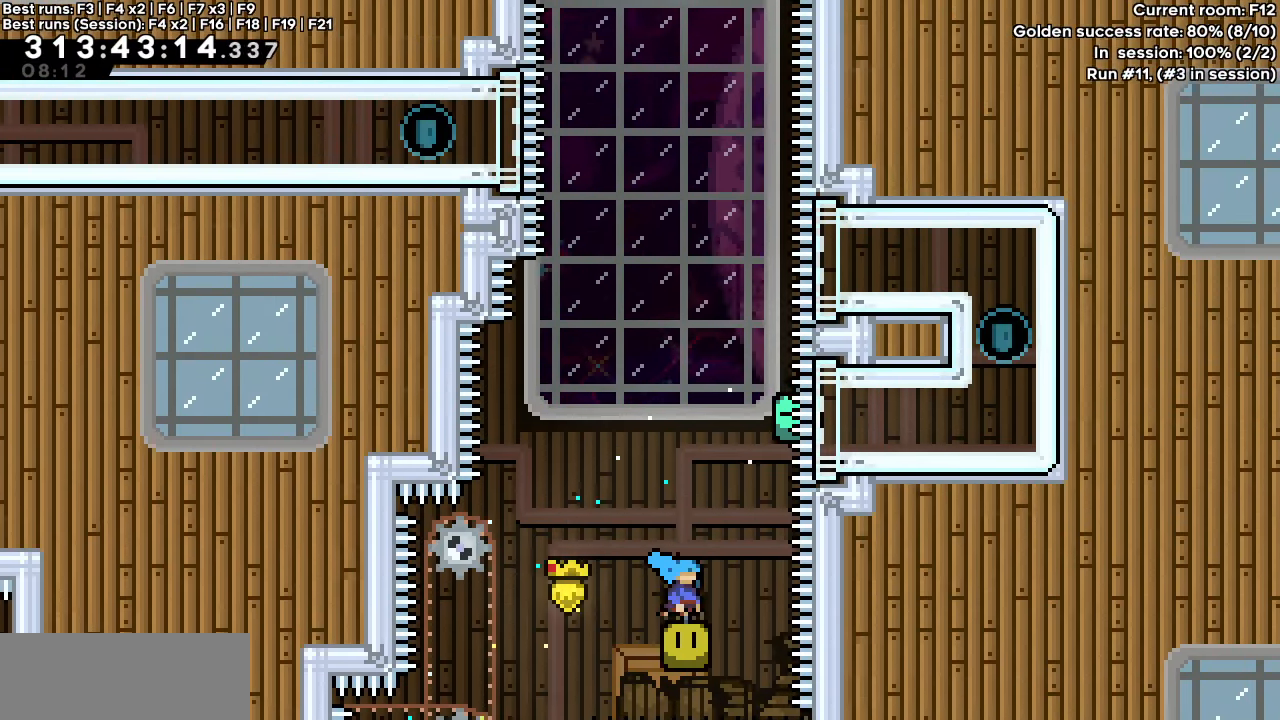
{"keys": ["dash", "grab"], "events": [[150, "dash", "up"], [150, "right", "up"], [233, "dash", "down"]]}
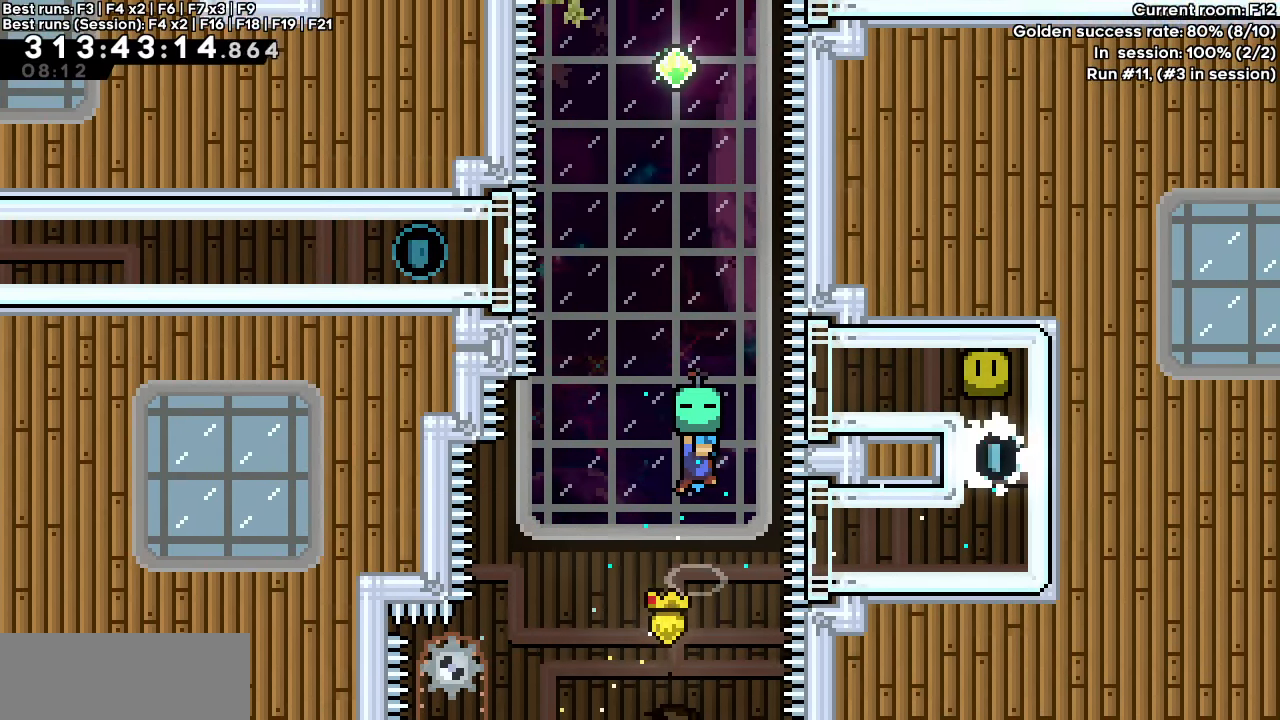
{"keys": ["grab", "left"], "events": [[217, "left", "down"], [250, "grab", "up"], [400, "grab", "down"], [433, "dash", "up"]]}
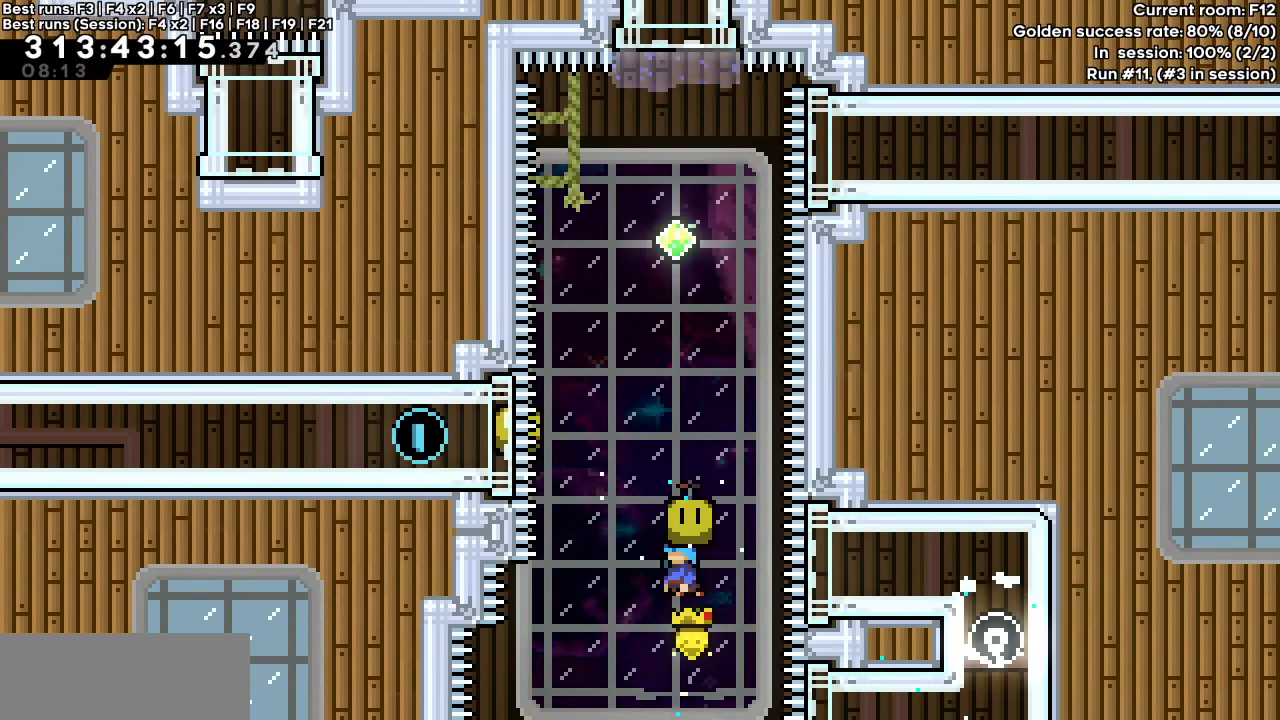
{"keys": ["dash", "grab"], "events": [[33, "dash", "down"], [33, "left", "up"]]}
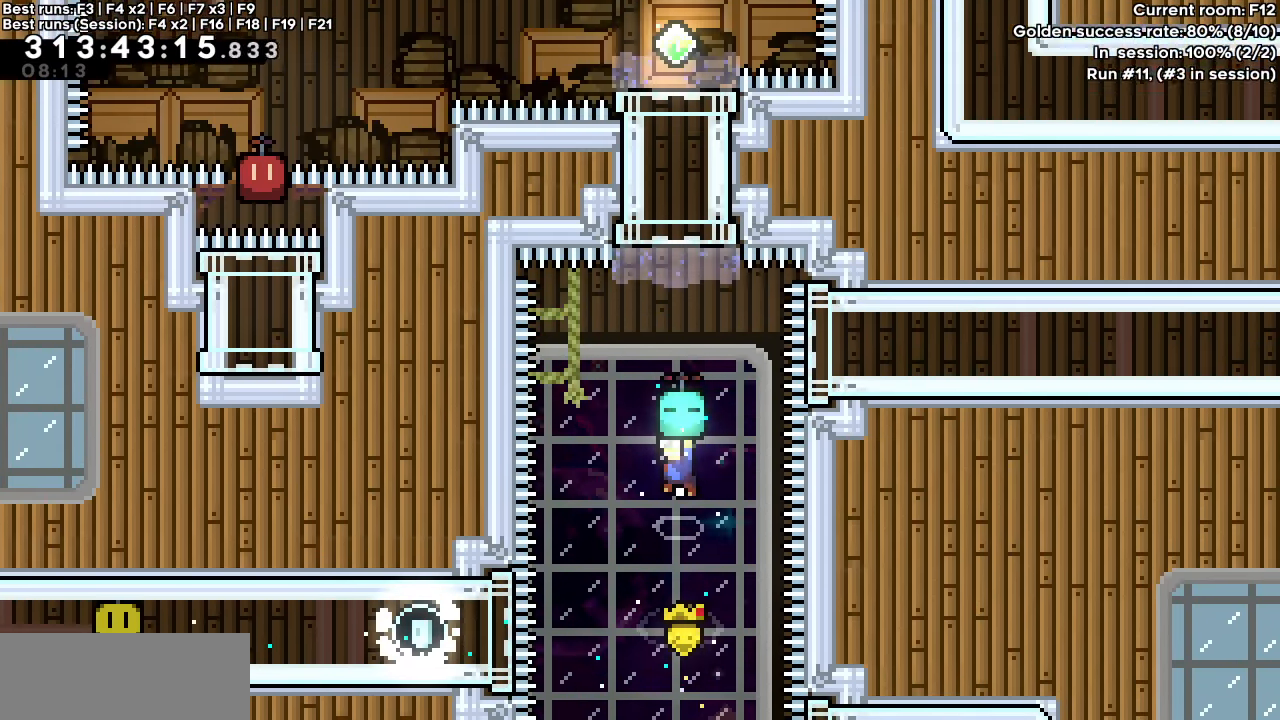
{"keys": [], "events": [[50, "right", "down"], [100, "grab", "up"], [100, "up", "down"], [150, "dash", "up"], [150, "right", "up"], [233, "dash", "down"], [433, "dash", "up"], [433, "up", "up"]]}
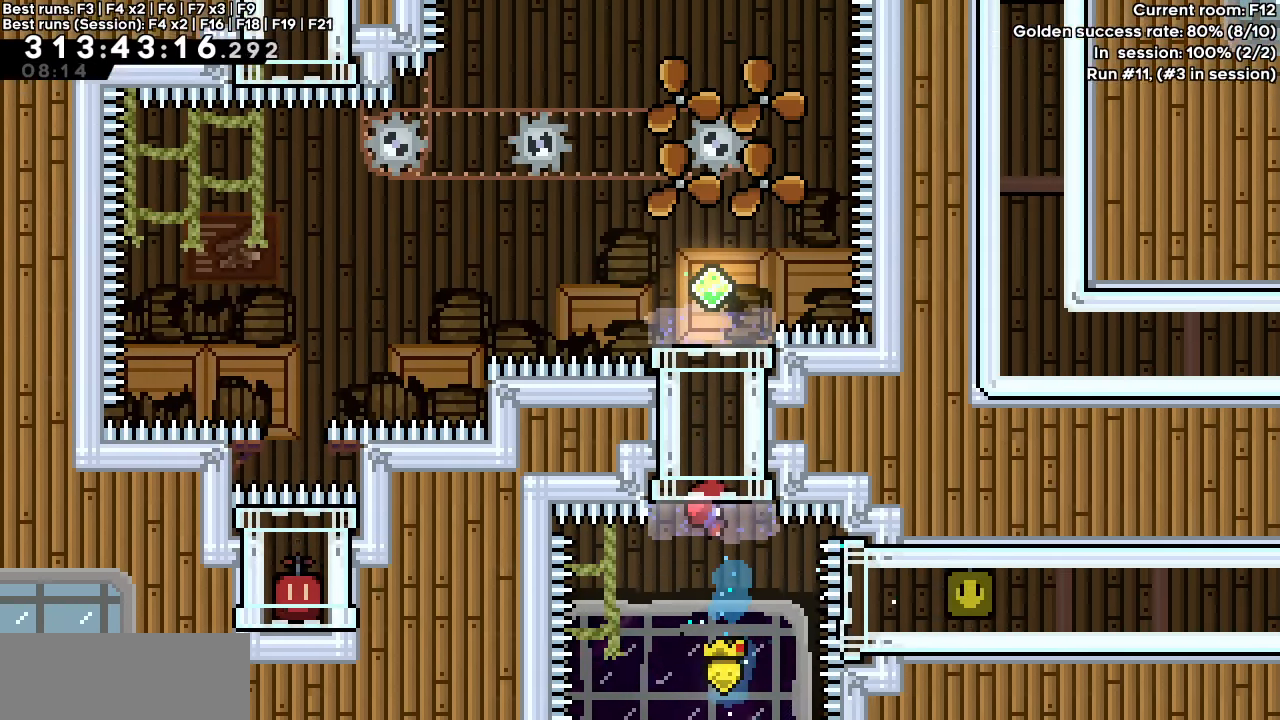
{"keys": ["dash", "jump", "left"], "events": [[350, "dash", "down"], [350, "down", "down"], [350, "jump", "down"], [350, "left", "down"], [483, "down", "up"]]}
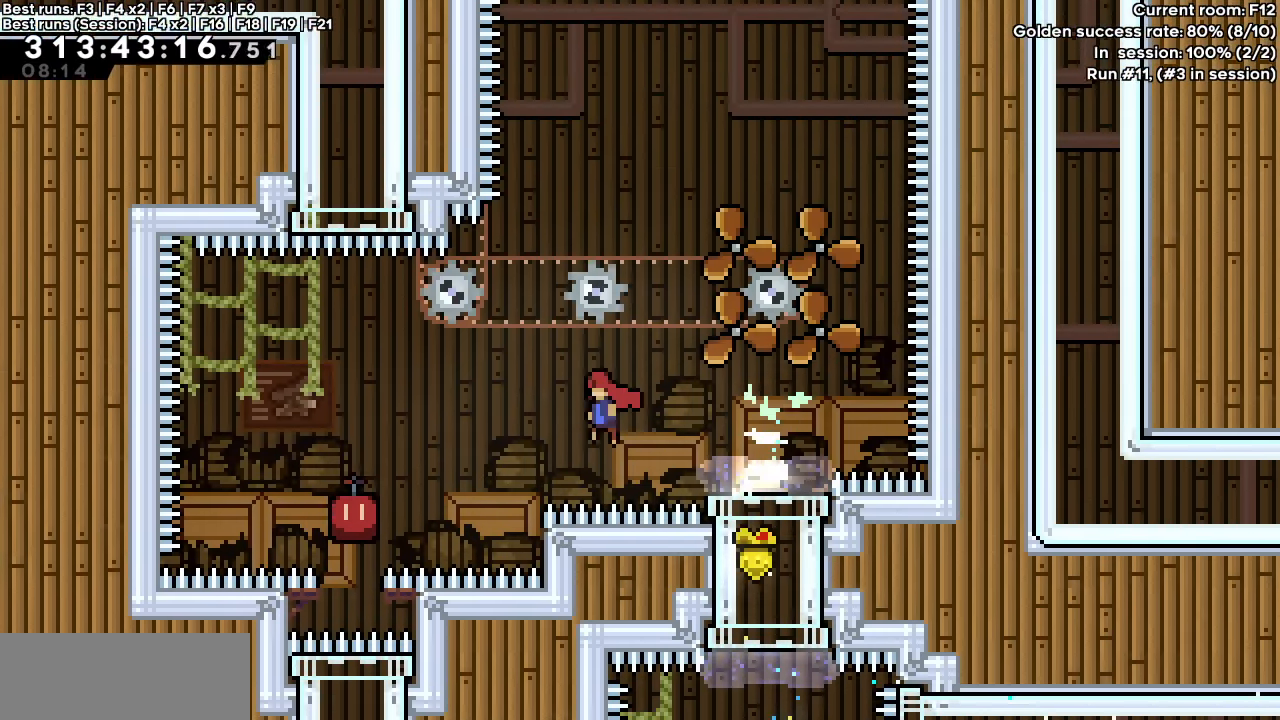
{"keys": ["dash", "grab", "right"], "events": [[183, "dash", "up"], [183, "jump", "up"], [233, "left", "up"], [283, "dash", "down"], [283, "right", "down"], [317, "grab", "down"]]}
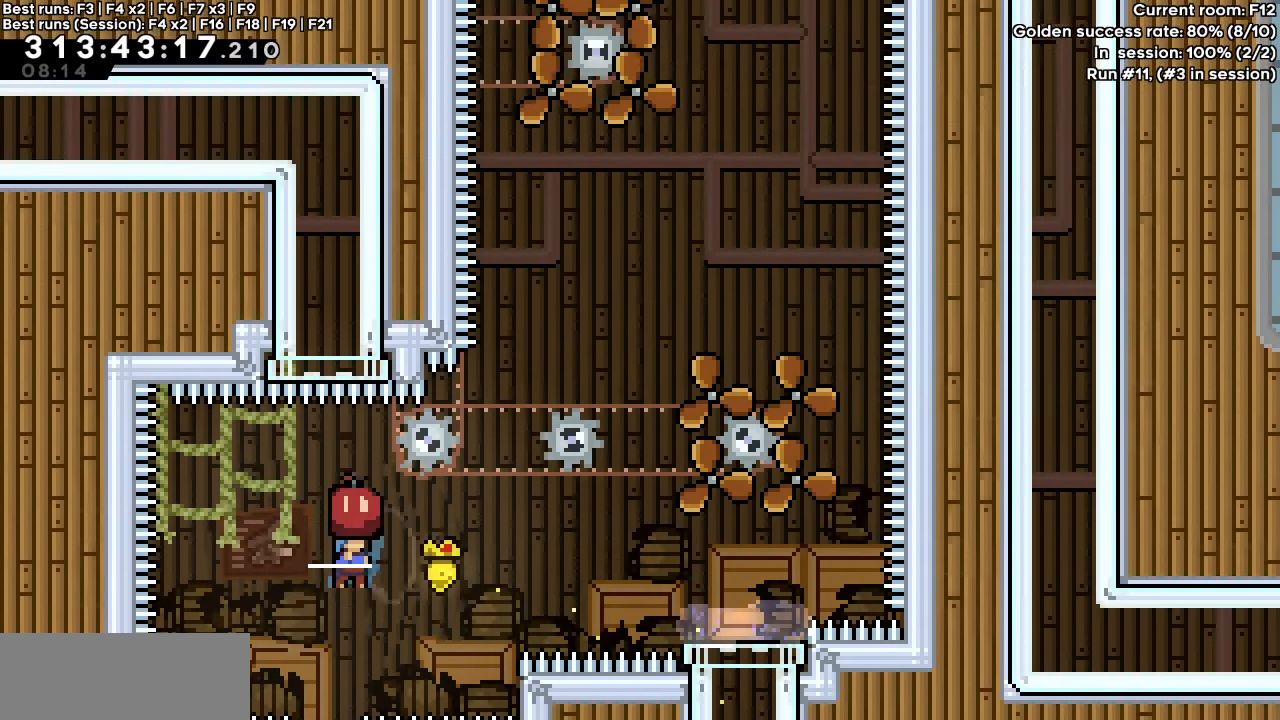
{"keys": ["dash", "grab", "right"], "events": [[100, "dash", "up"], [150, "dash", "down"], [200, "right", "up"], [283, "right", "down"]]}
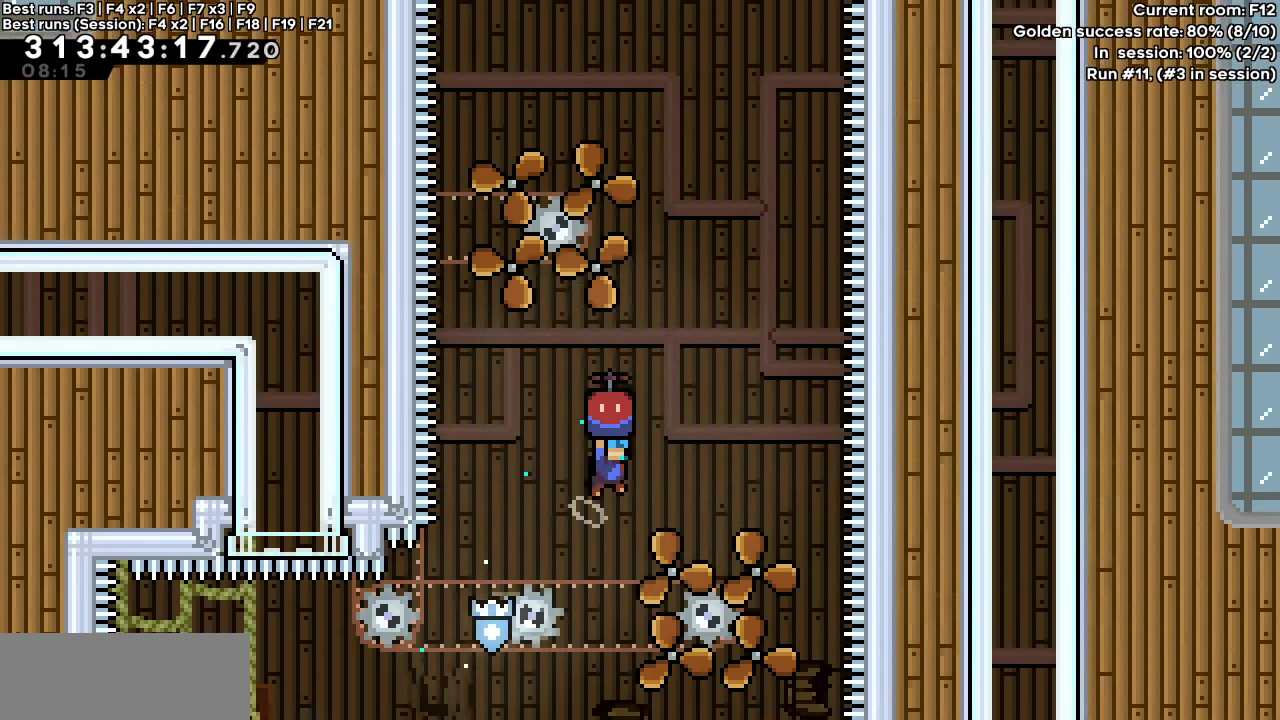
{"keys": ["dash", "grab"], "events": [[217, "dash", "up"], [217, "right", "up"], [250, "dash", "down"]]}
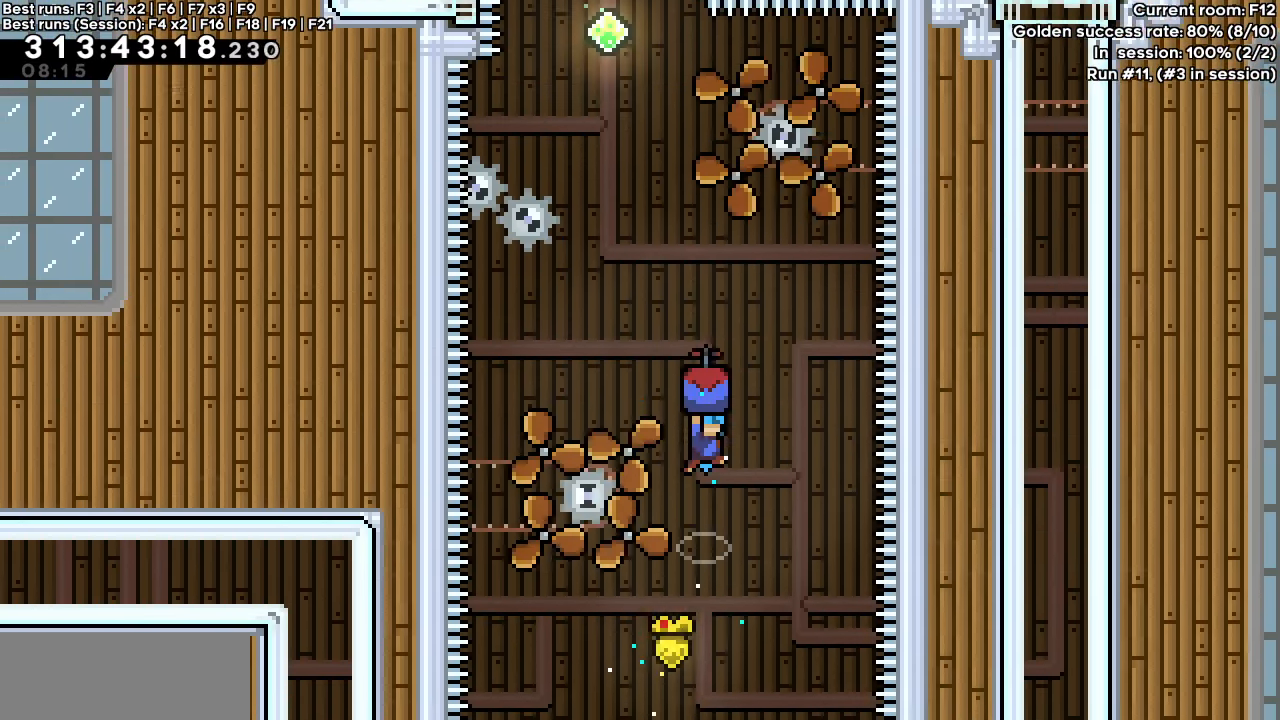
{"keys": ["dash", "grab"], "events": [[67, "left", "down"], [367, "dash", "up"], [367, "left", "up"], [400, "dash", "down"]]}
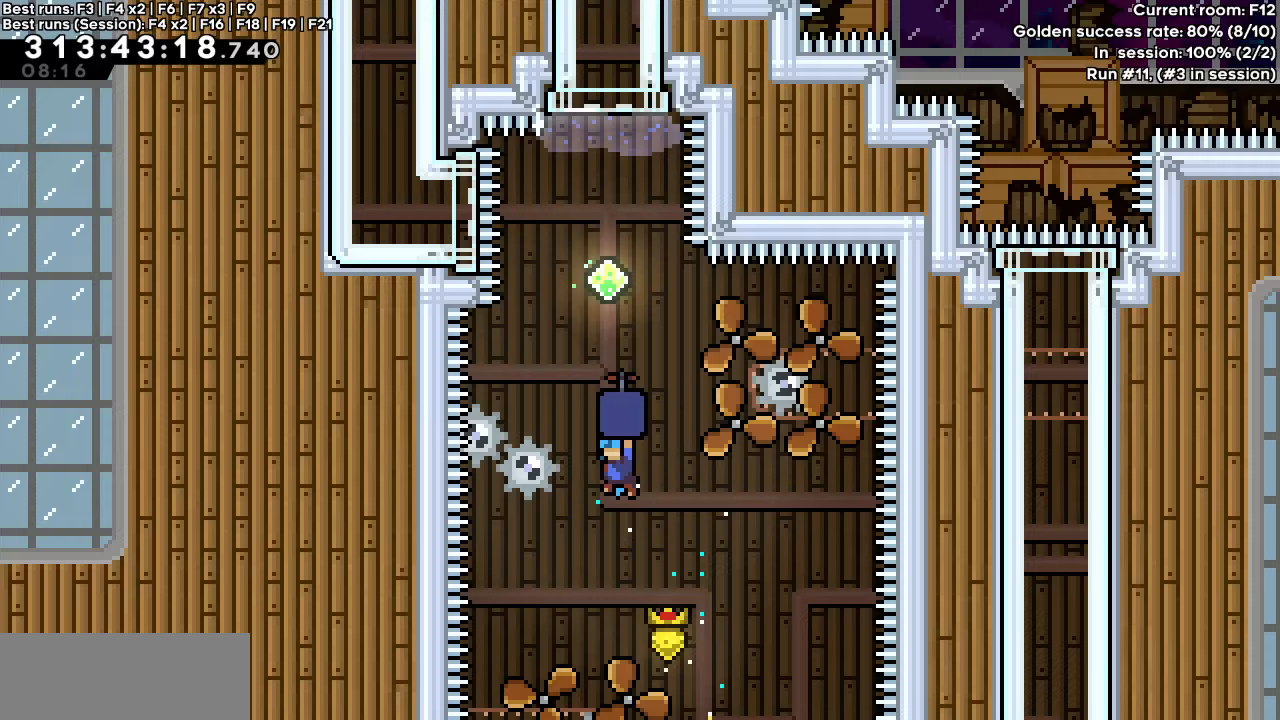
{"keys": ["dash", "up"], "events": [[383, "dash", "up"], [383, "grab", "up"], [383, "up", "down"], [467, "dash", "down"]]}
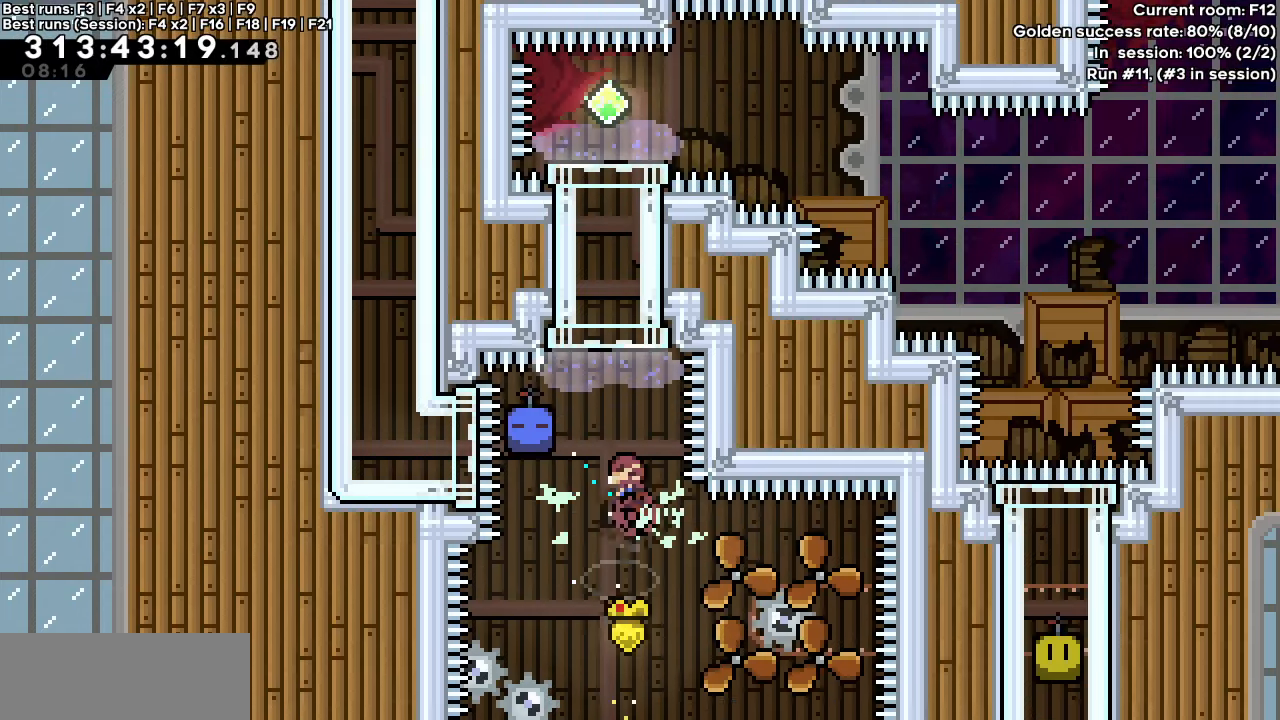
{"keys": [], "events": [[167, "dash", "up"], [167, "up", "up"]]}
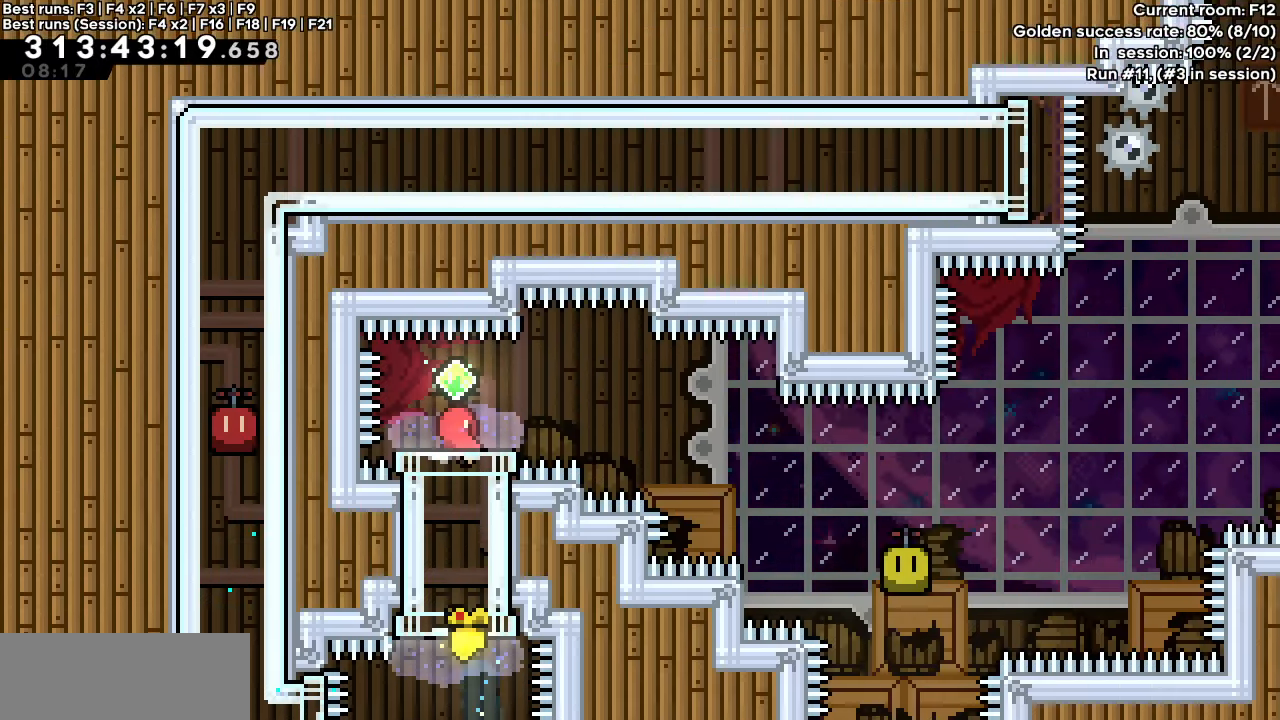
{"keys": ["dash", "right"], "events": [[67, "down", "down"], [67, "jump", "down"], [83, "dash", "down"], [83, "right", "down"], [217, "down", "up"], [217, "jump", "up"], [250, "down", "down"], [267, "dash", "up"], [300, "dash", "down"], [500, "down", "up"]]}
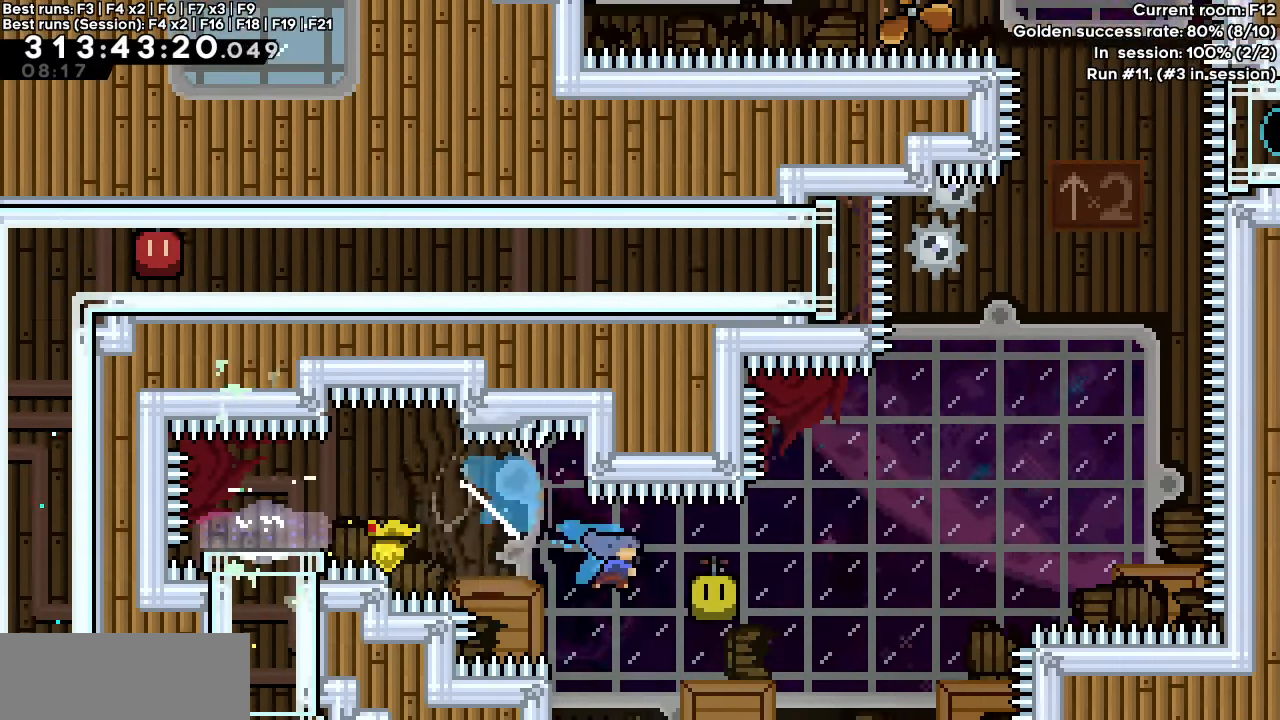
{"keys": ["dash", "grab"], "events": [[50, "grab", "down"], [283, "dash", "up"], [383, "dash", "down"], [467, "right", "up"]]}
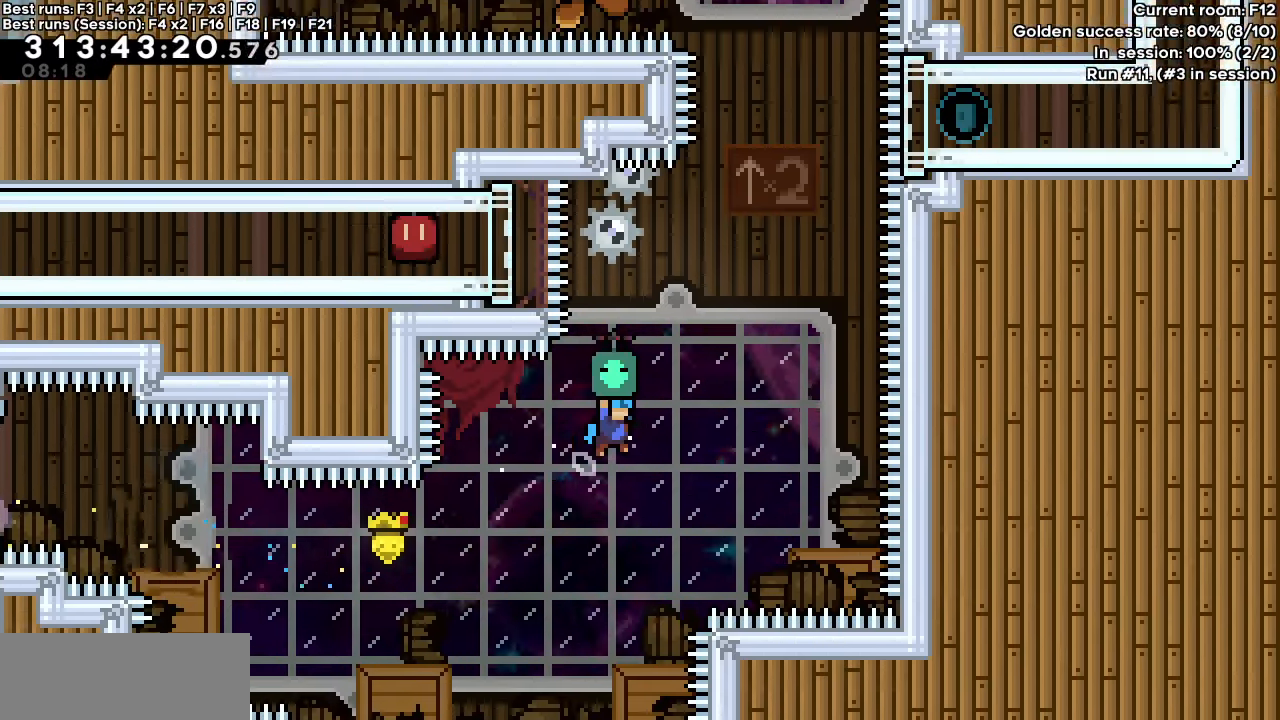
{"keys": ["dash", "grab", "right"], "events": [[267, "right", "down"], [400, "grab", "up"], [433, "grab", "down"]]}
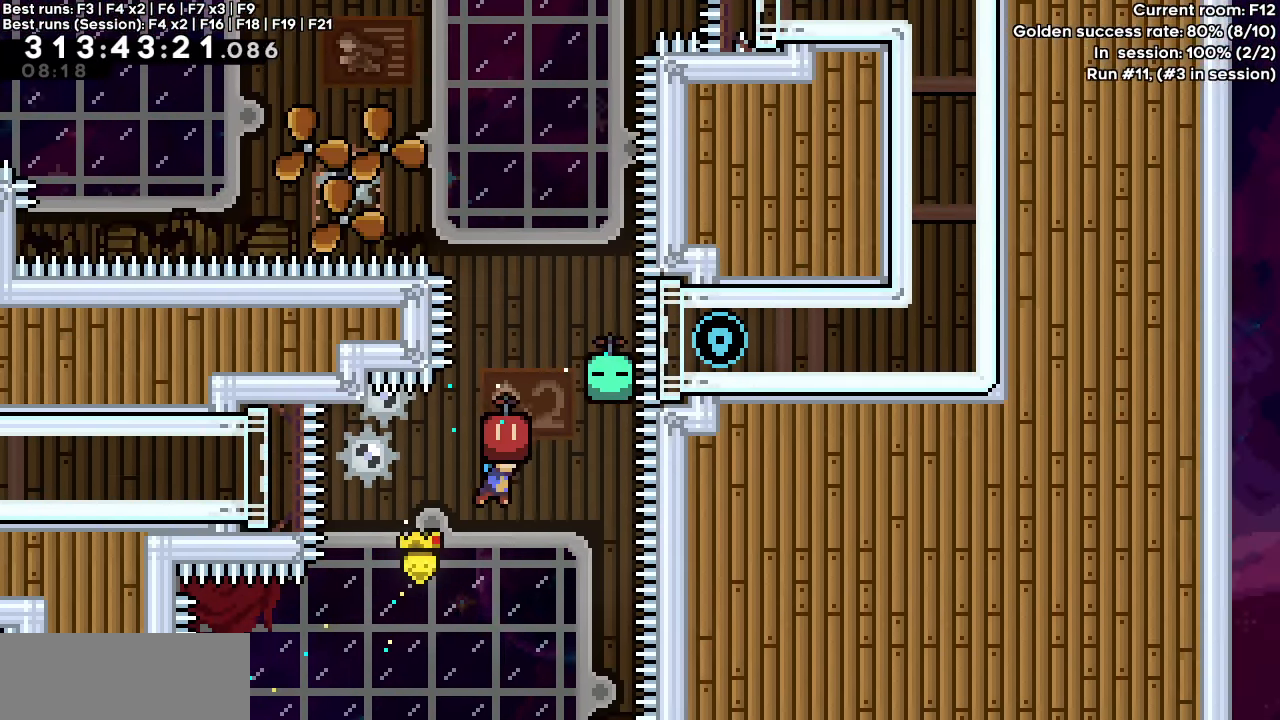
{"keys": ["dash", "grab"], "events": [[83, "dash", "up"], [133, "right", "up"], [183, "dash", "down"]]}
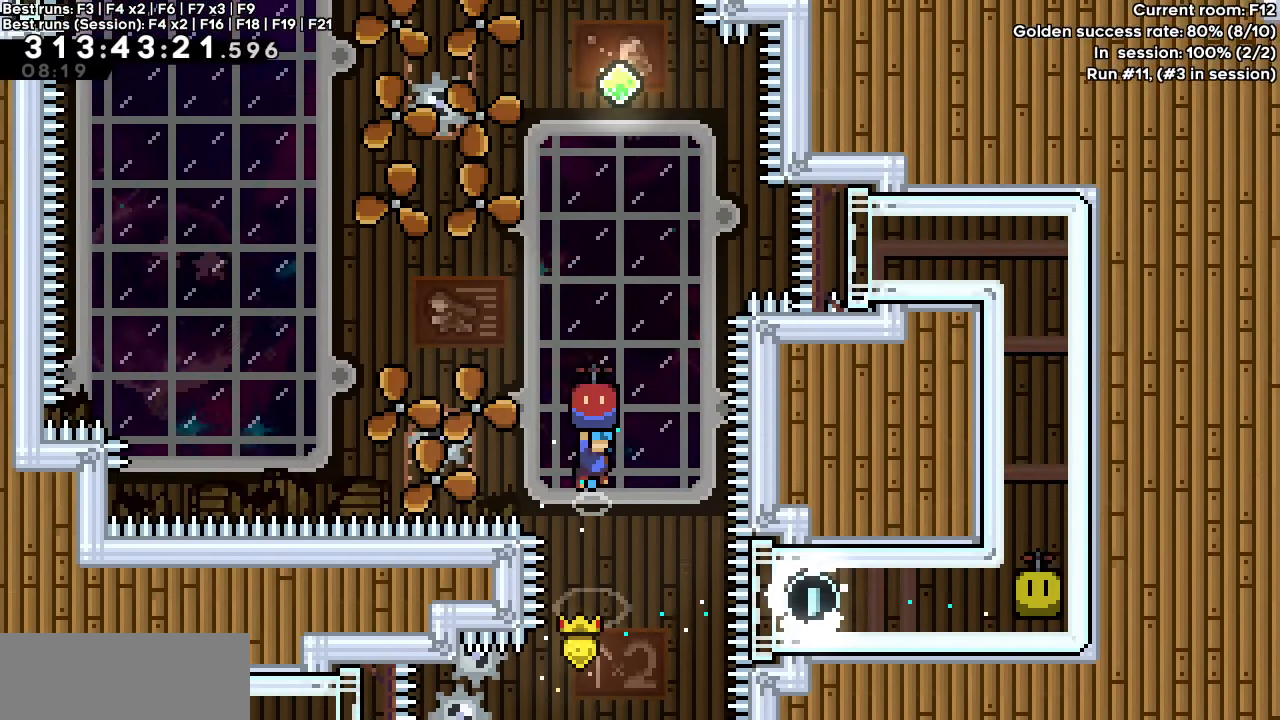
{"keys": ["dash", "grab"], "events": [[50, "left", "down"], [150, "dash", "up"], [150, "left", "up"], [233, "dash", "down"]]}
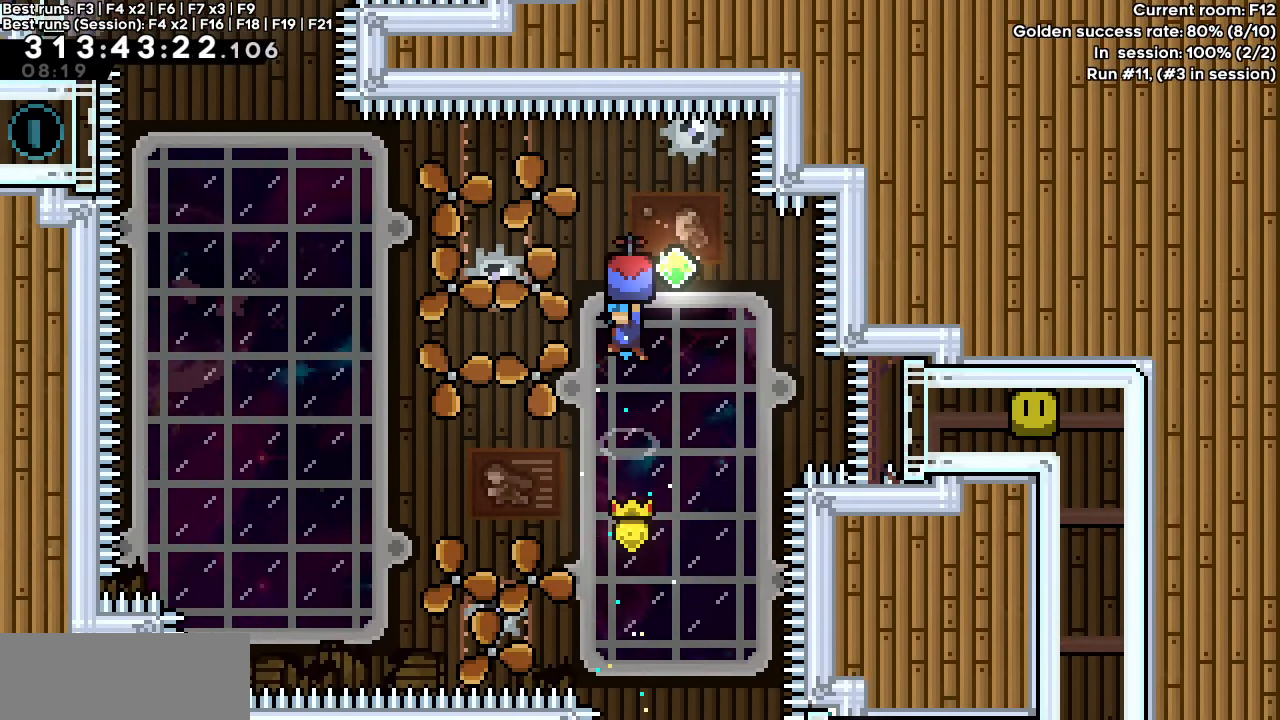
{"keys": [], "events": [[200, "dash", "up"], [200, "grab", "up"], [400, "right", "down"], [433, "right", "up"]]}
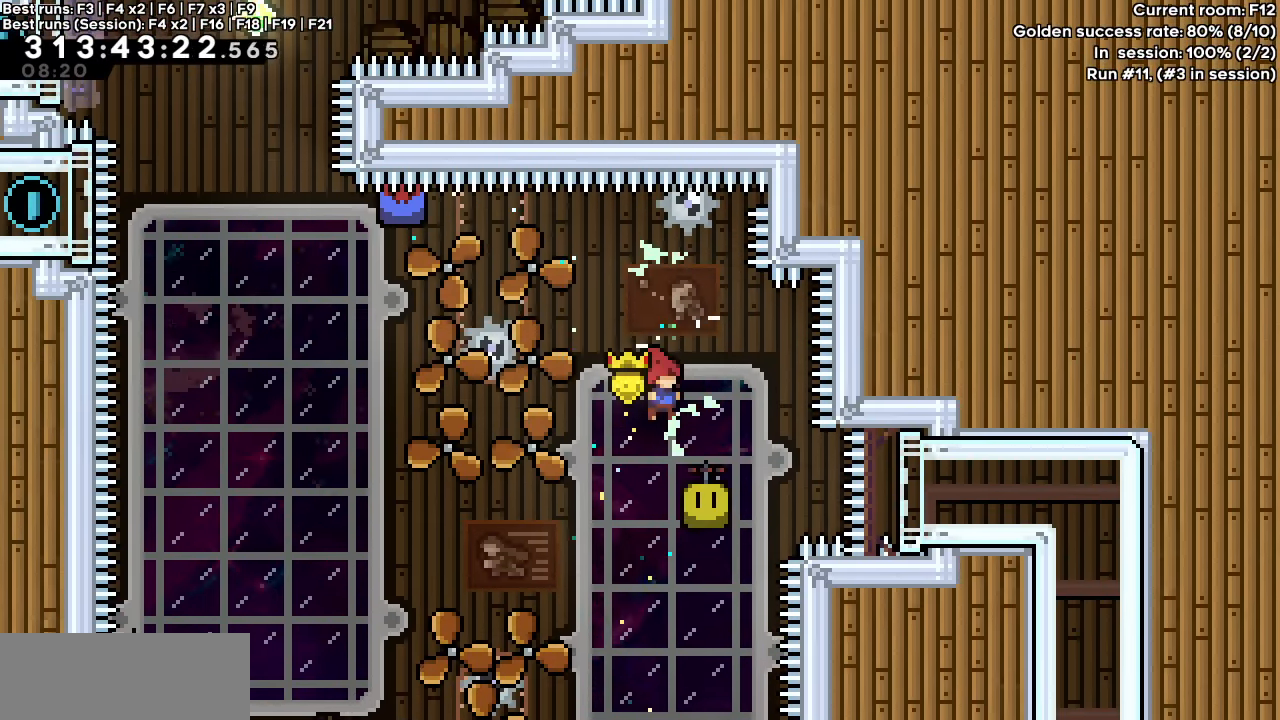
{"keys": ["dash", "grab", "left"], "events": [[83, "left", "down"], [267, "dash", "down"], [367, "grab", "down"]]}
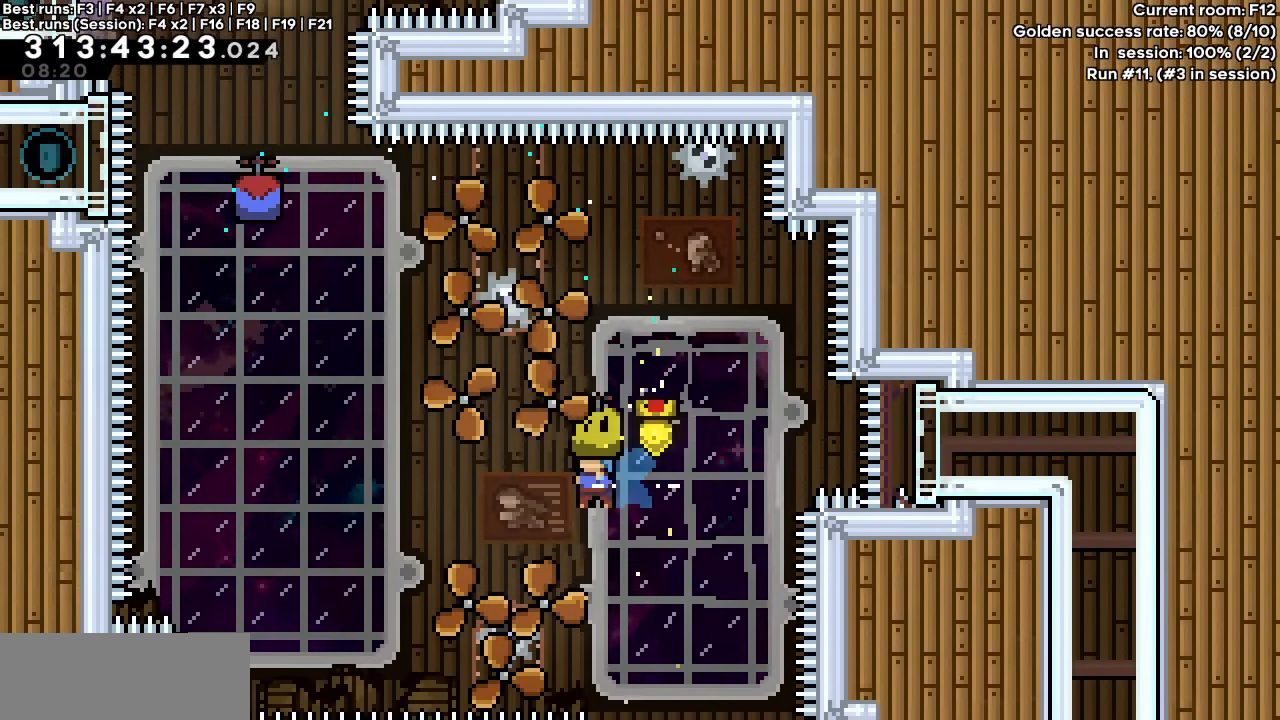
{"keys": ["dash", "grab"], "events": [[233, "dash", "up"], [333, "dash", "down"], [417, "left", "up"]]}
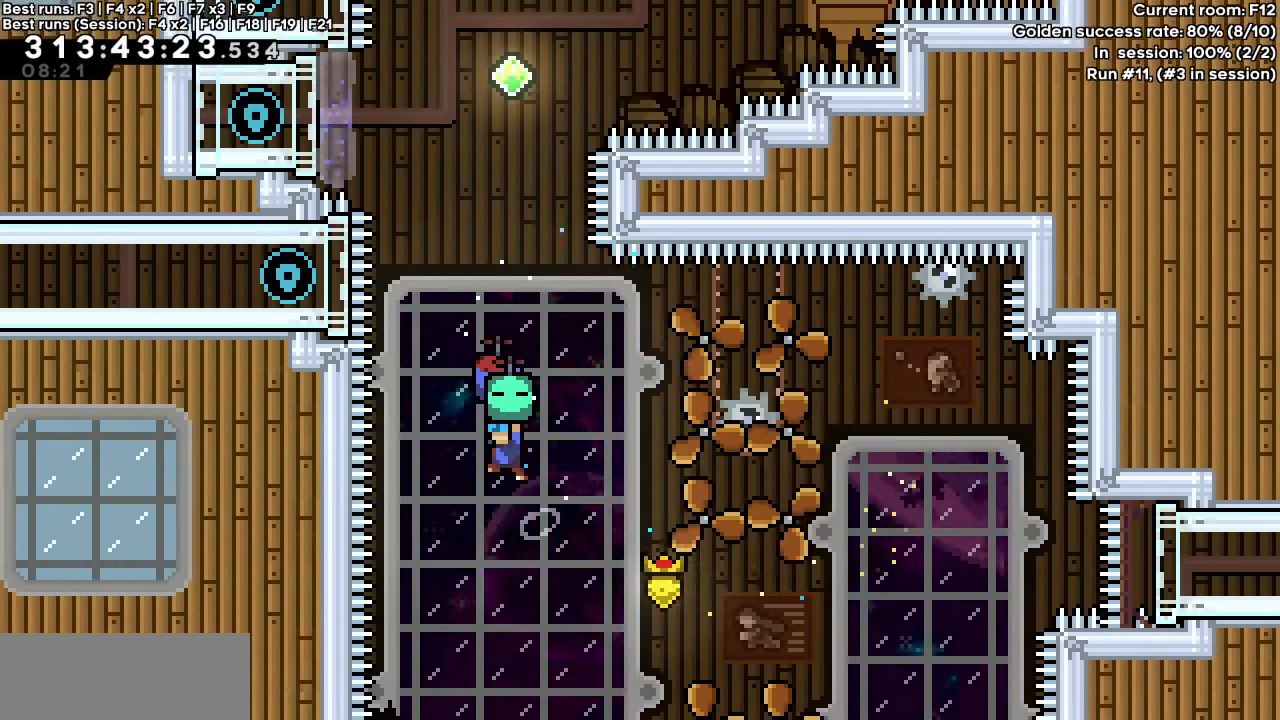
{"keys": ["grab"], "events": [[167, "grab", "up"], [200, "dash", "up"], [383, "grab", "down"]]}
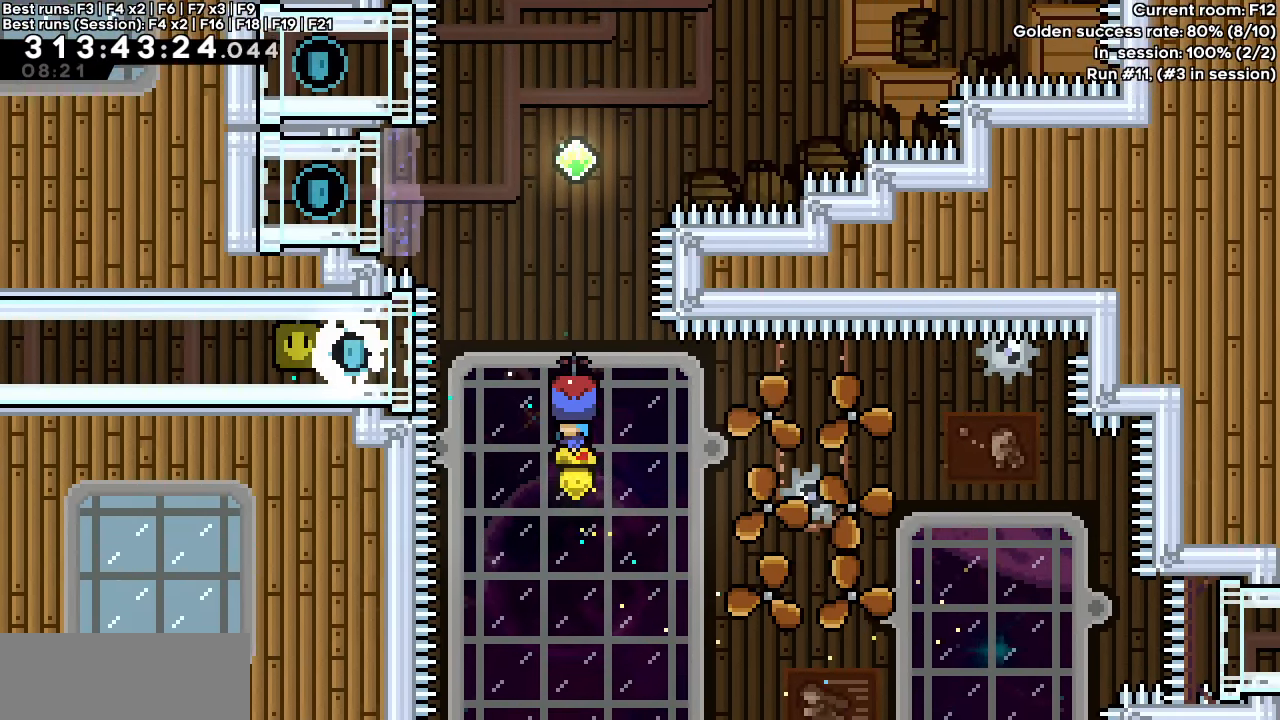
{"keys": ["dash", "grab"], "events": [[167, "dash", "down"]]}
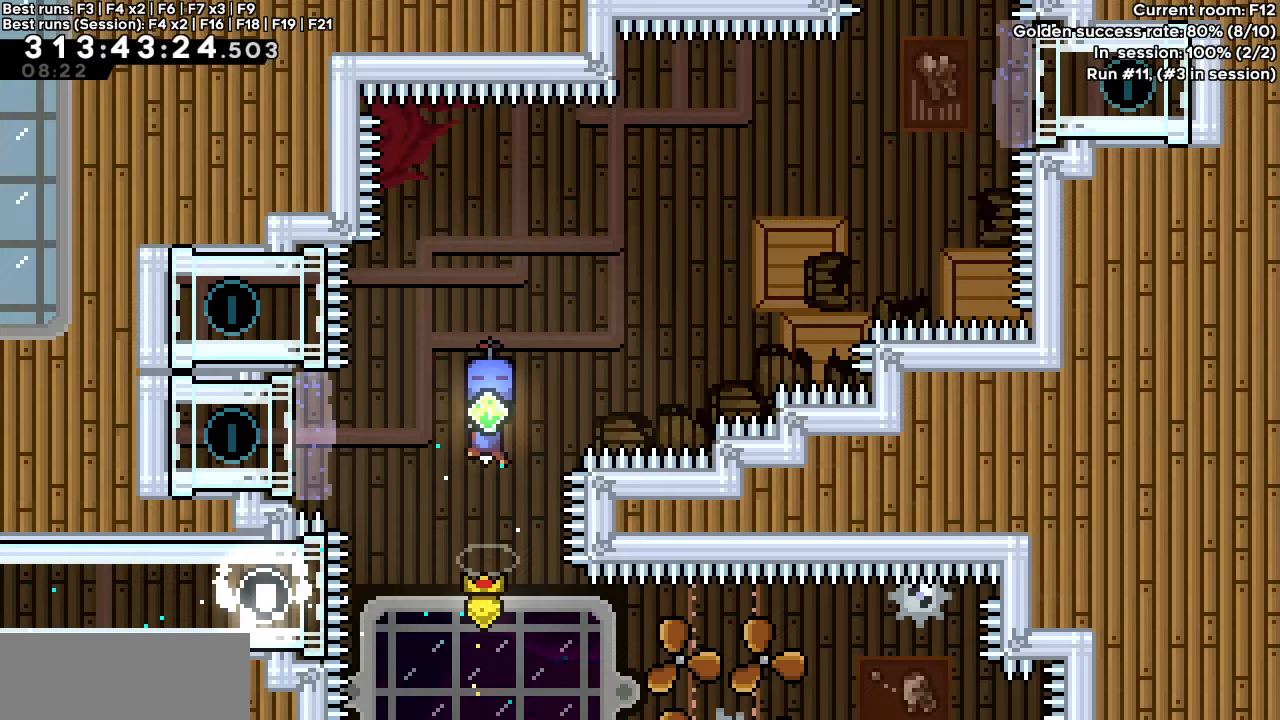
{"keys": ["dash", "grab", "left"], "events": [[333, "left", "down"]]}
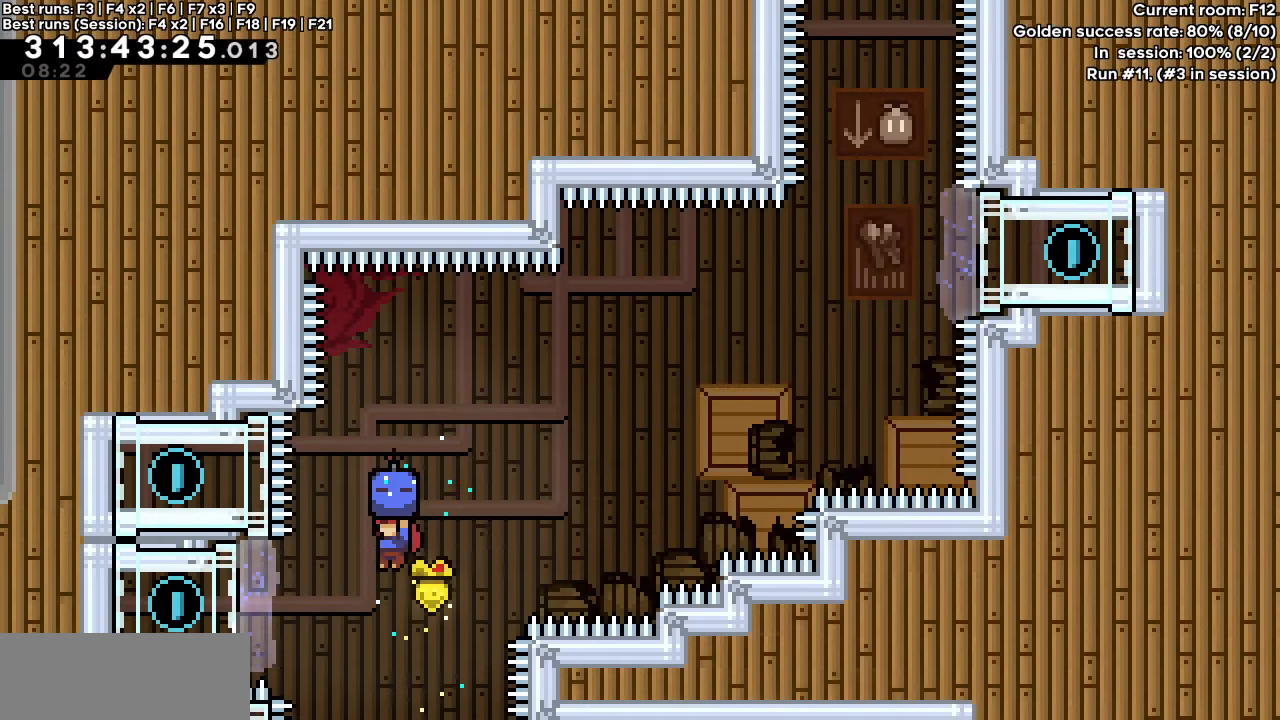
{"keys": ["right"], "events": [[17, "grab", "up"], [67, "dash", "up"], [167, "dash", "down"], [400, "dash", "up"], [400, "left", "up"], [500, "right", "down"]]}
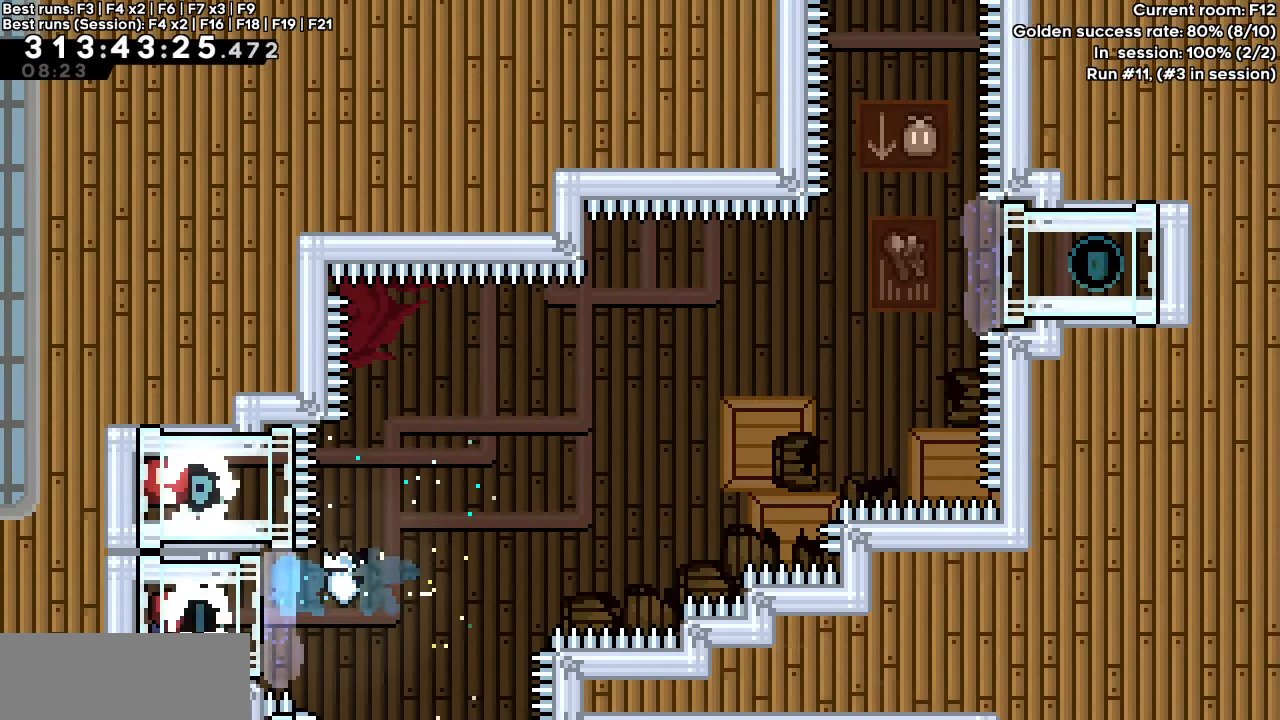
{"keys": ["grab", "jump", "right"], "events": [[267, "jump", "down"], [467, "grab", "down"]]}
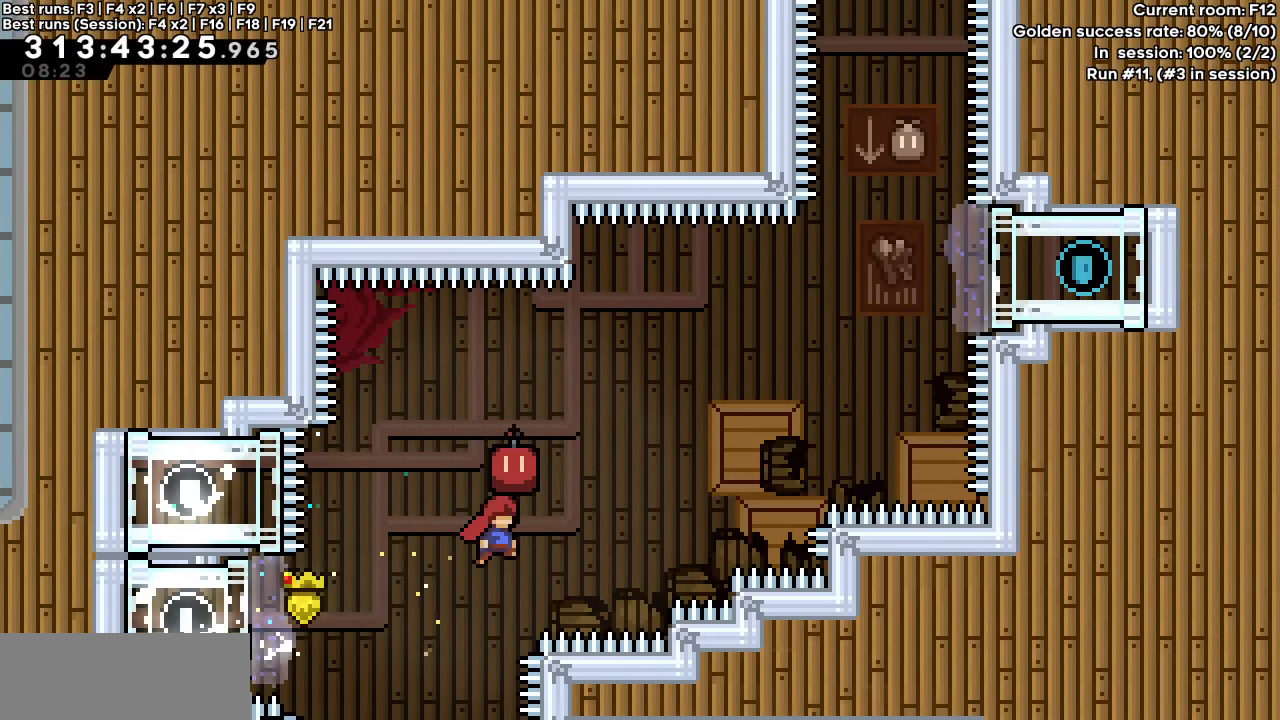
{"keys": ["grab", "jump", "right"], "events": []}
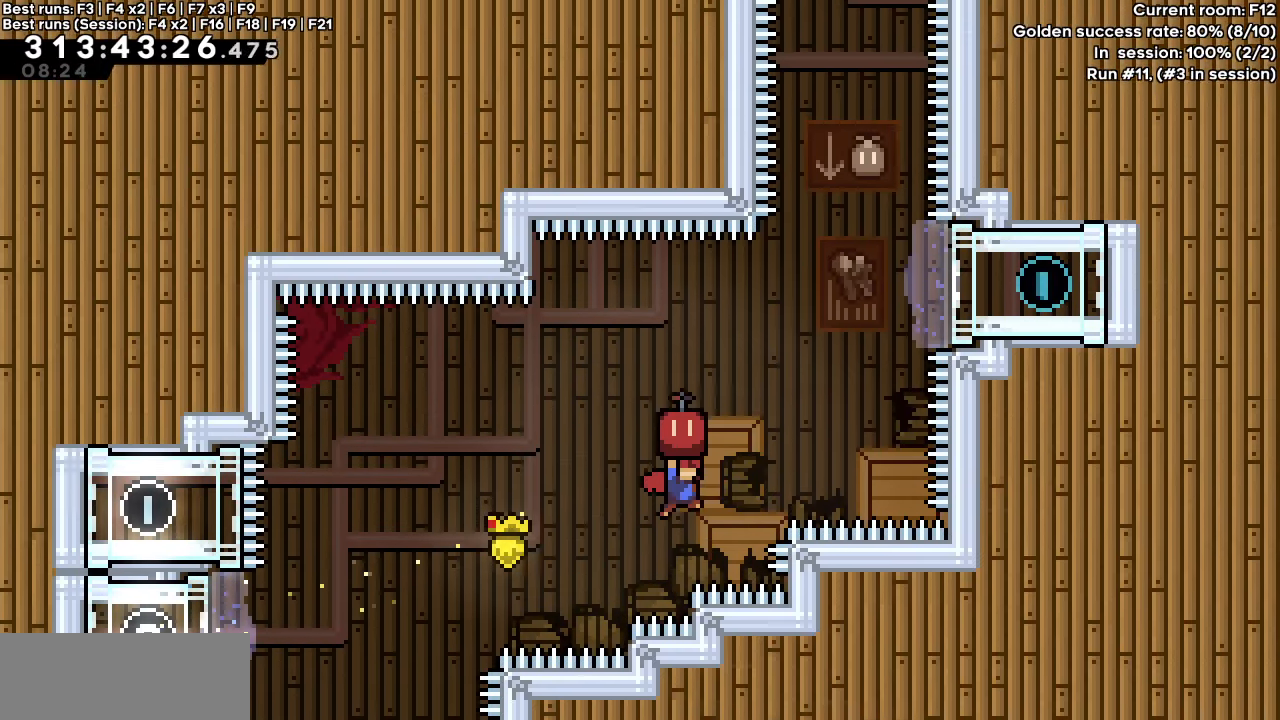
{"keys": ["dash", "grab"], "events": [[17, "dash", "down"], [67, "jump", "up"], [400, "right", "up"]]}
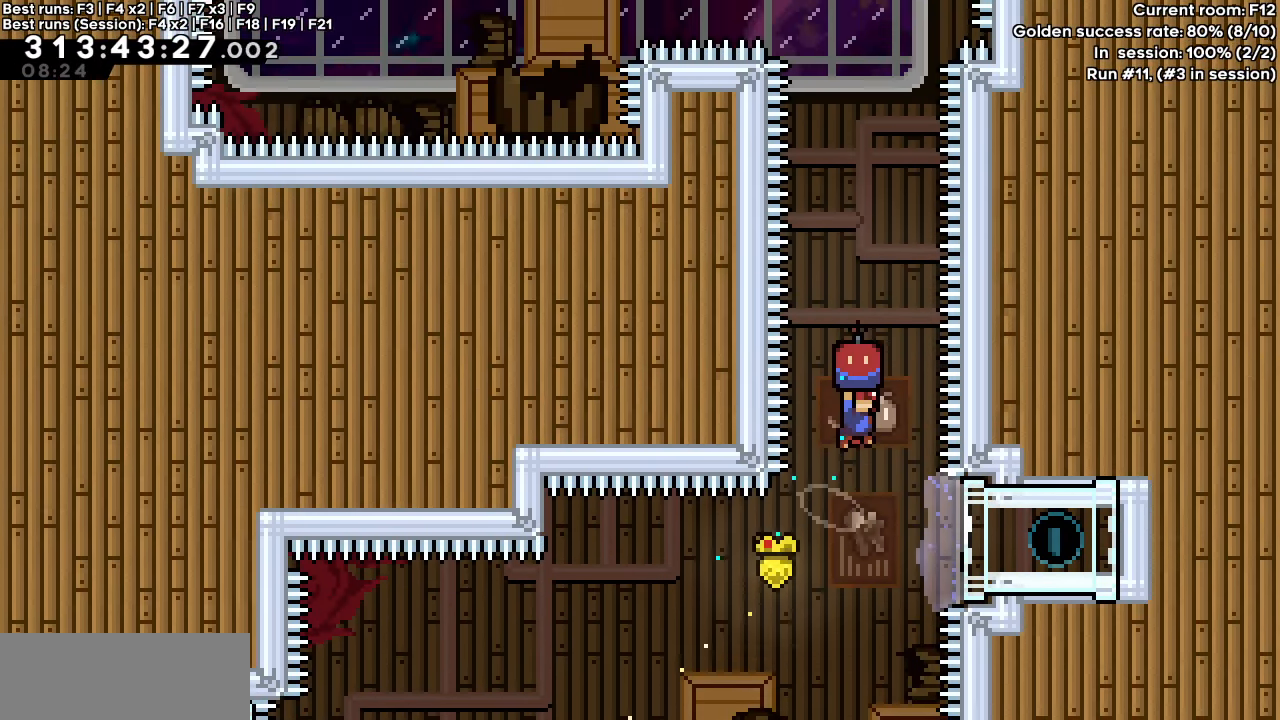
{"keys": ["dash", "right"], "events": [[83, "down", "down"], [183, "grab", "up"], [233, "dash", "up"], [233, "down", "up"], [417, "dash", "down"], [417, "right", "down"]]}
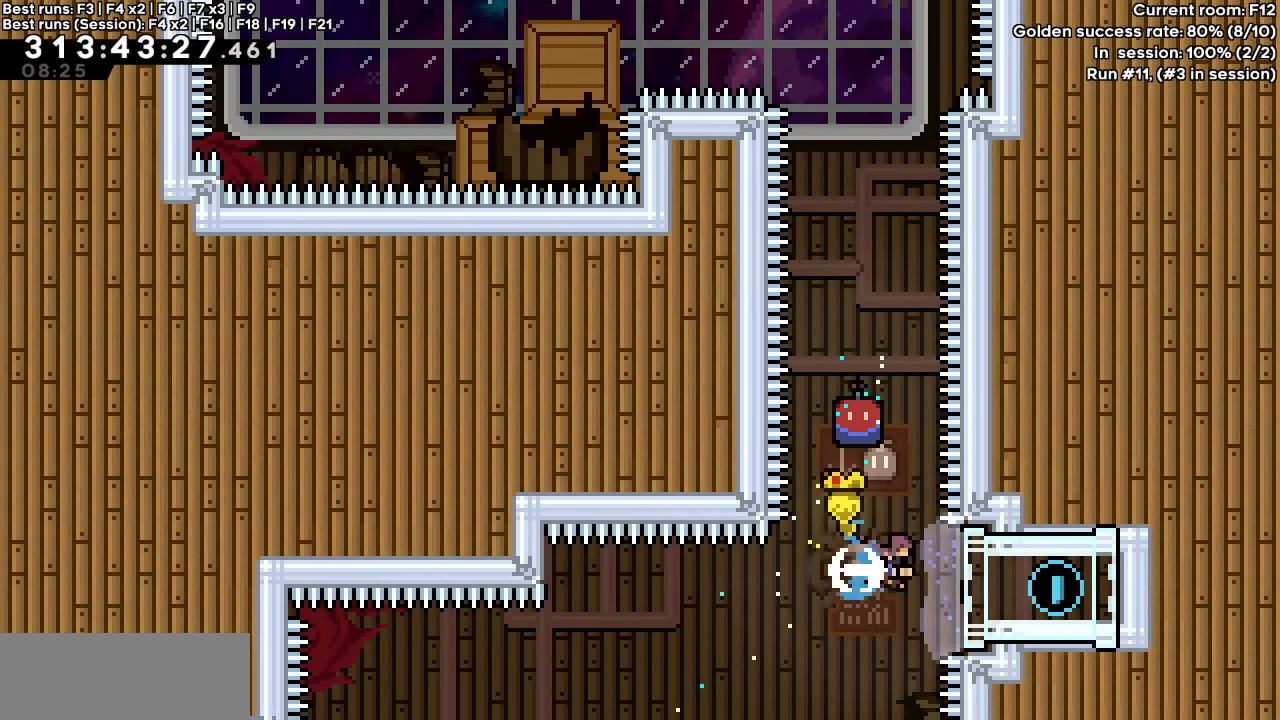
{"keys": ["up"], "events": [[100, "right", "up"], [150, "dash", "up"], [183, "up", "down"]]}
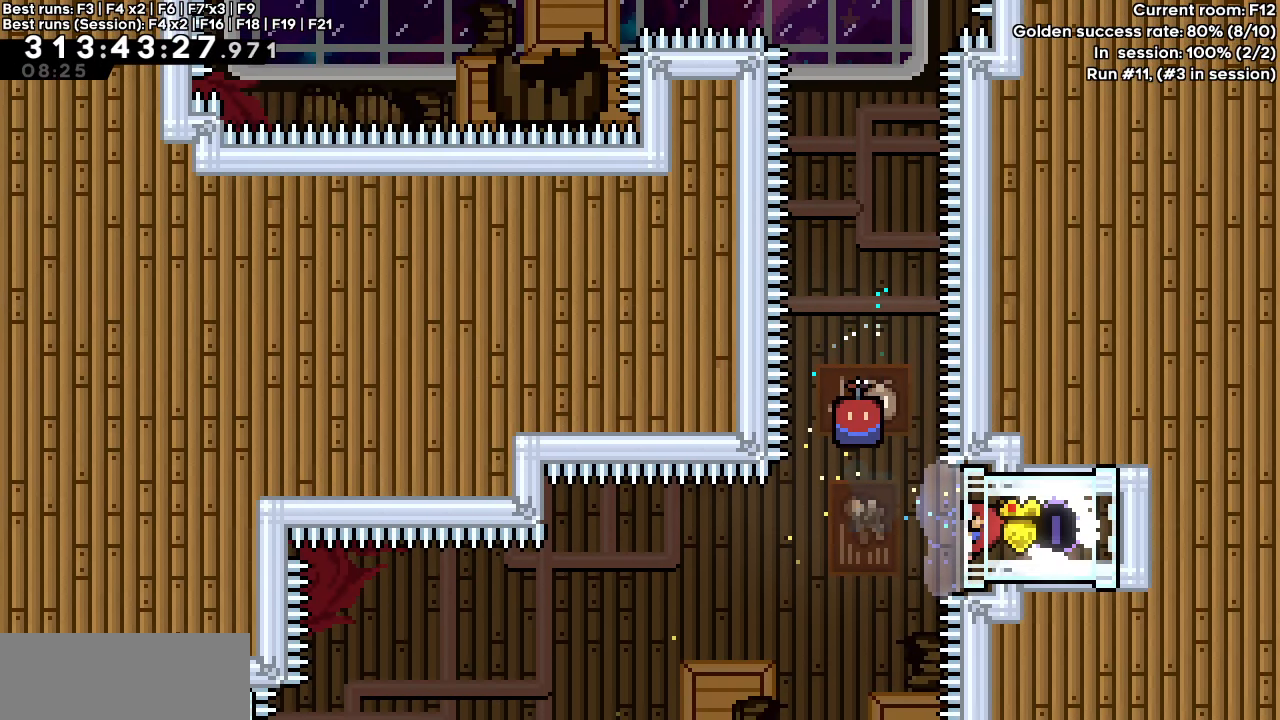
{"keys": ["dash", "grab"], "events": [[200, "dash", "down"], [350, "grab", "down"], [500, "up", "up"]]}
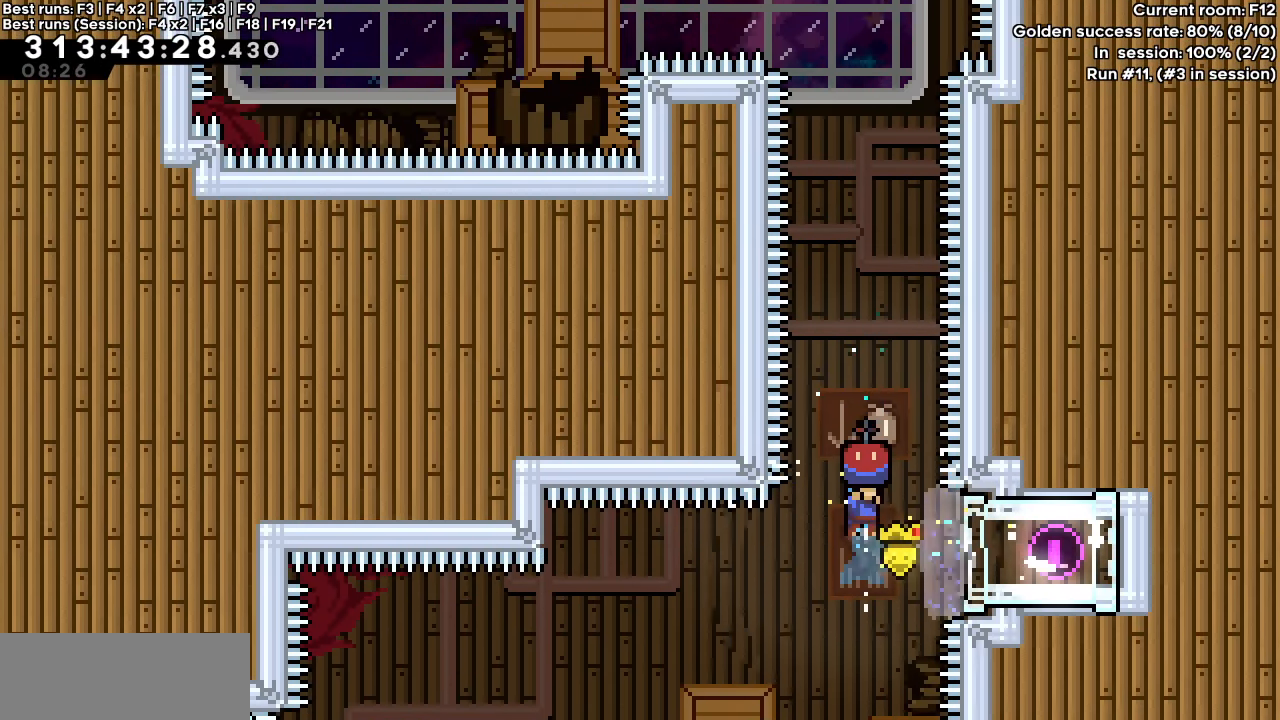
{"keys": ["dash", "grab"], "events": [[267, "dash", "up"], [367, "dash", "down"]]}